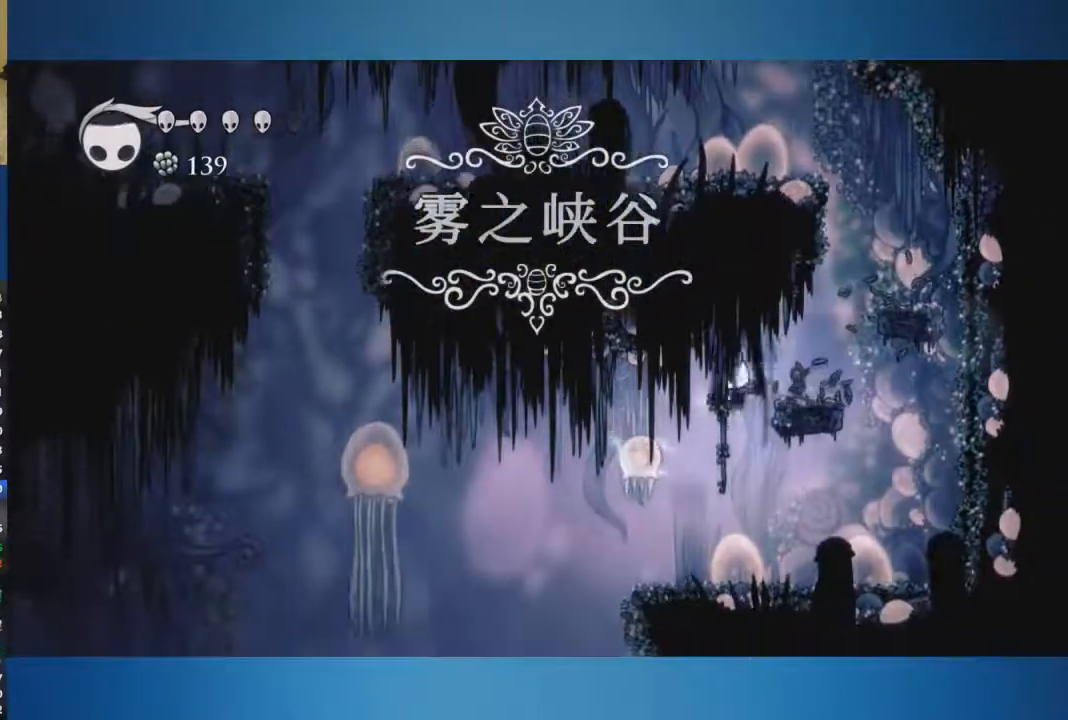
Gameplay with a controller (Xbox layout); each line is a JSON object with the inputs held at the frame after it. "button_events" lists button changes between this image and that frame as [ms after this image, input, new state], when the widget could be followed in between (sticks are given only as held states). Not read: L1 L2 L3 R1 R2 R3.
{"buttons": [], "left_stick": "up-left", "right_stick": "center", "button_events": []}
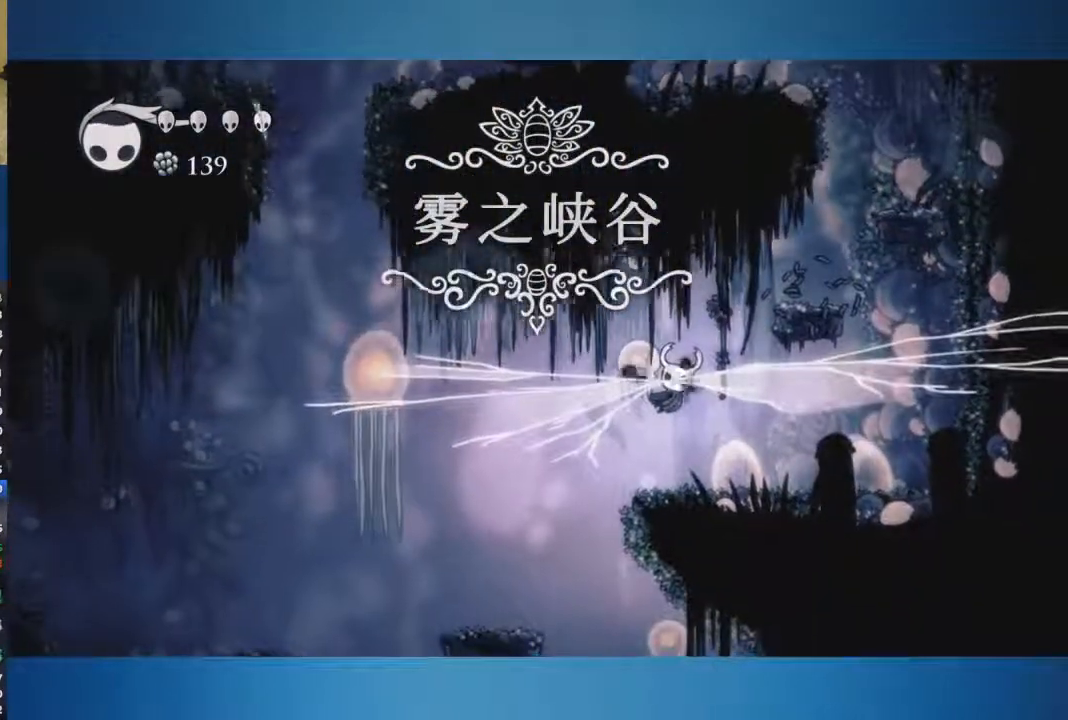
{"buttons": [], "left_stick": "up-left", "right_stick": "center", "button_events": []}
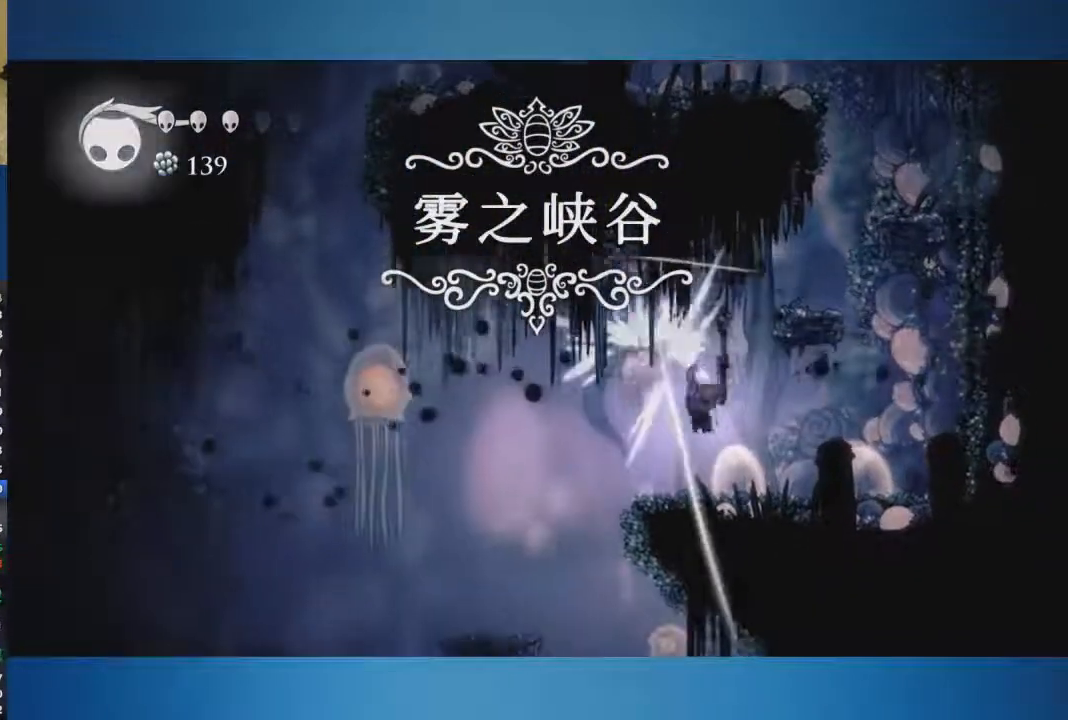
{"buttons": [], "left_stick": "up-left", "right_stick": "center", "button_events": []}
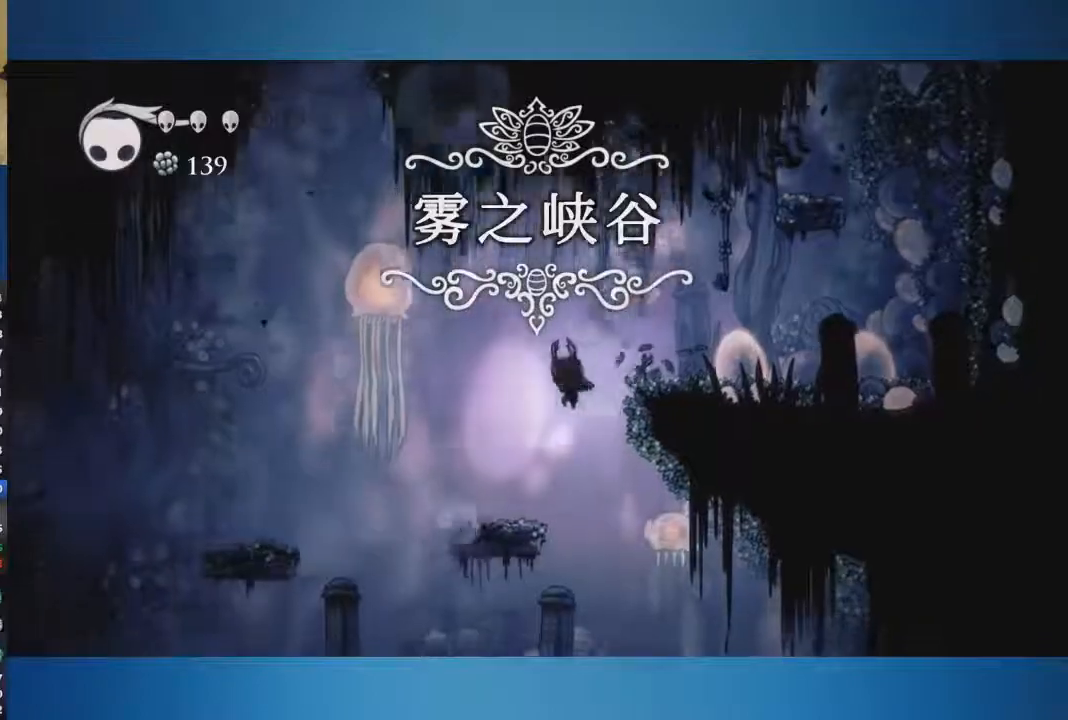
{"buttons": [], "left_stick": "up-right", "right_stick": "center", "button_events": []}
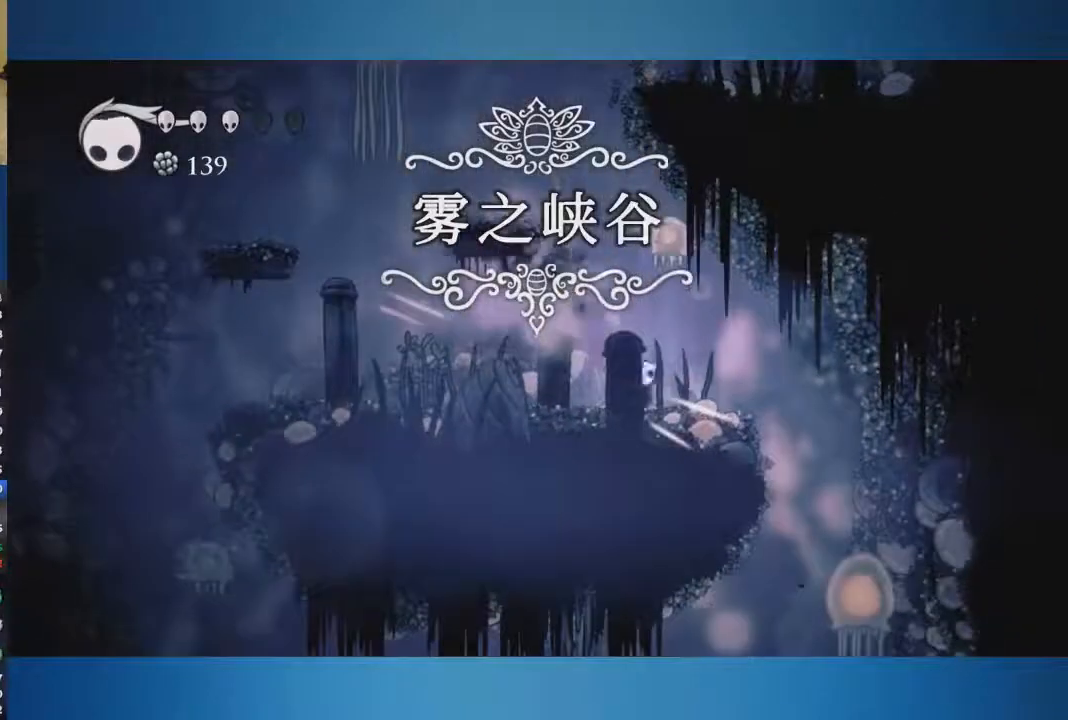
{"buttons": [], "left_stick": "up-right", "right_stick": "center", "button_events": [[333, "X", "down"], [400, "X", "up"]]}